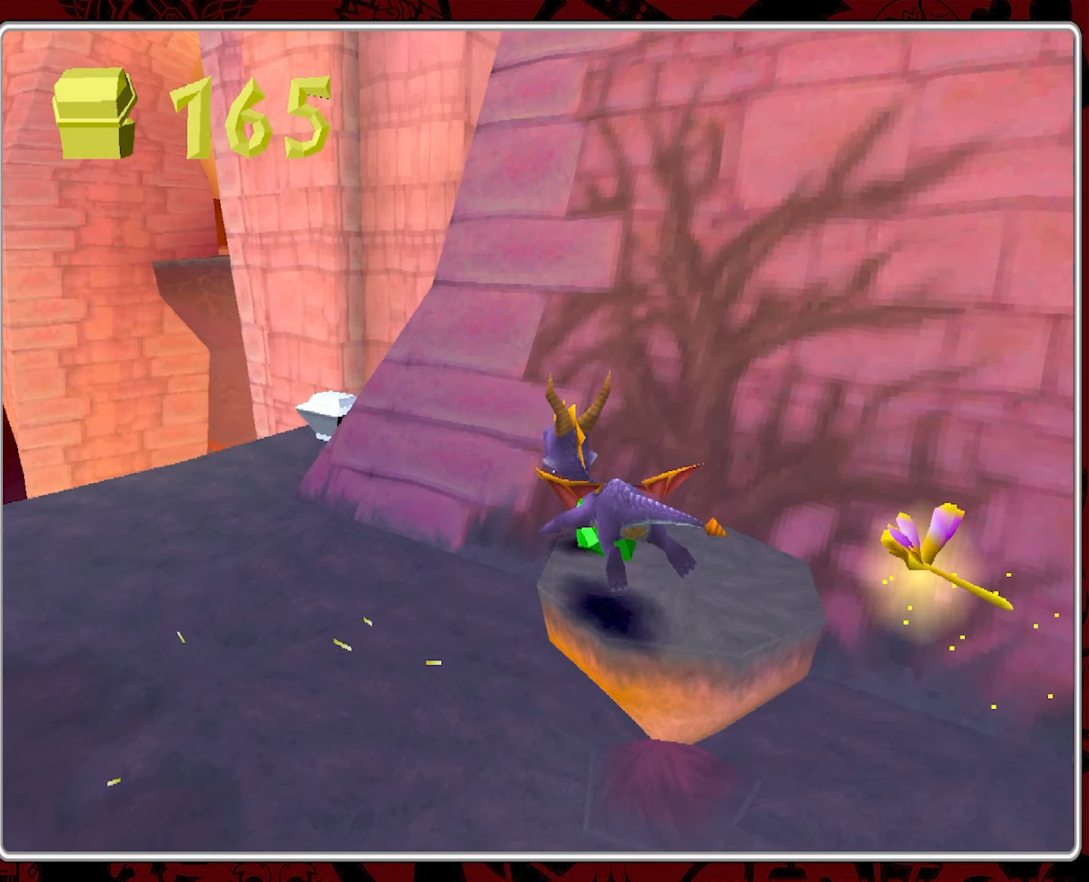
Gameplay with a controller (PlayStation layout); each line is a JSON object with the inputs held at the frame after it. "events" lists button and stick changes between this image and that frame as [ms after this image, input, new state], when the widget could be followed in between. Not read: right_stick.
{"buttons": [], "left_stick": "up", "events": [[17, "left_stick", "up-left"], [417, "left_stick", "up"]]}
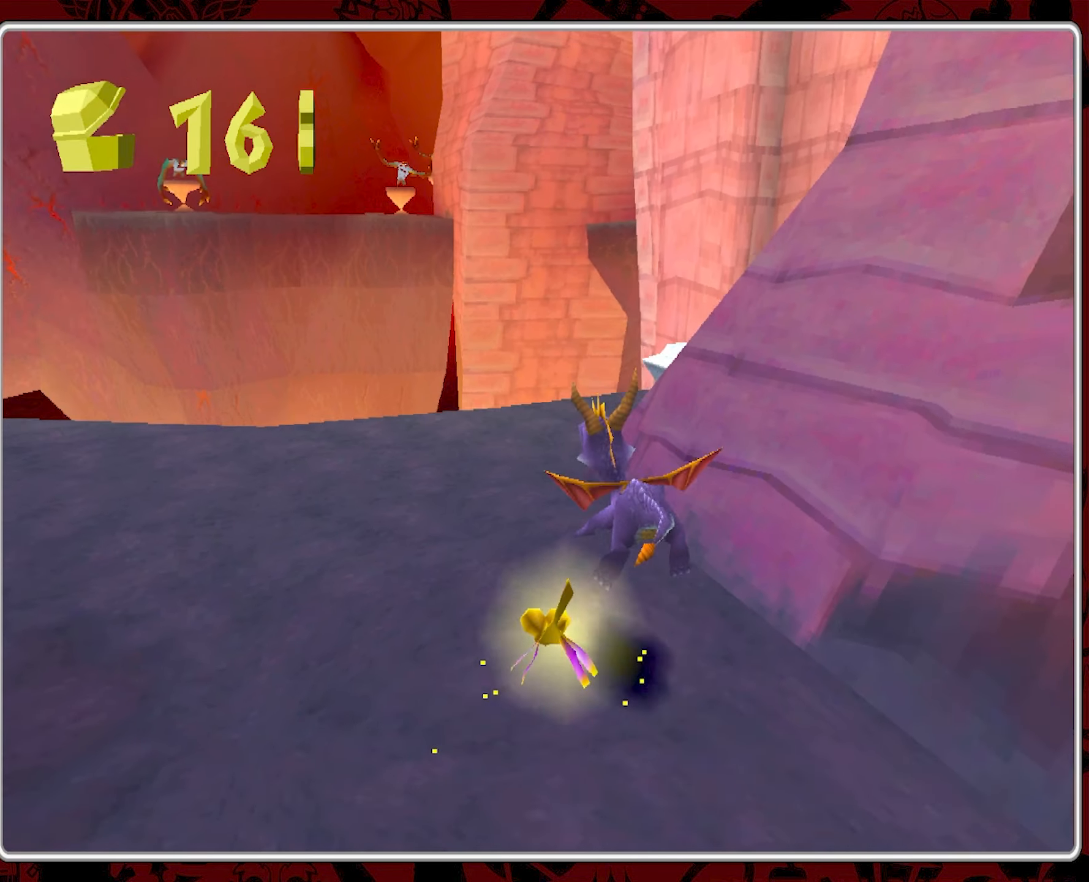
{"buttons": [], "left_stick": "up-right", "events": [[150, "left_stick", "center"], [450, "left_stick", "up-right"]]}
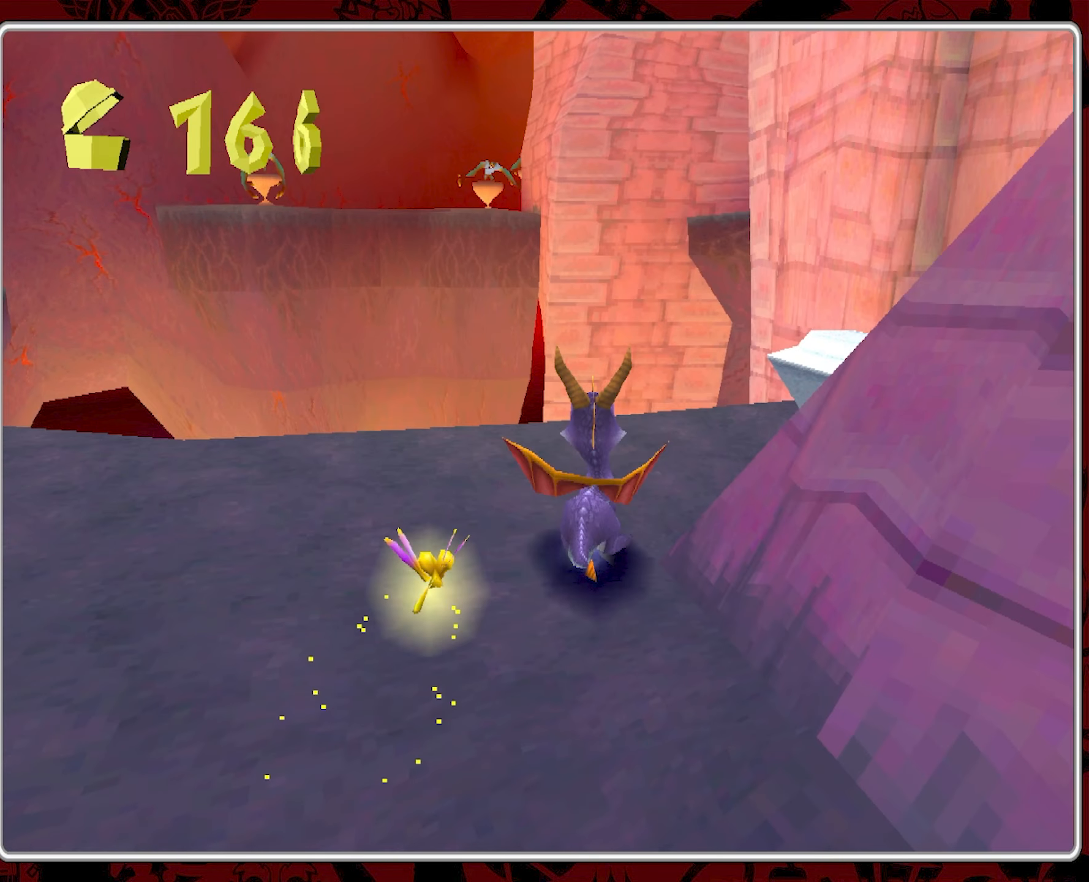
{"buttons": [], "left_stick": "center", "events": [[350, "SQUARE", "down"], [350, "left_stick", "center"], [434, "SQUARE", "up"]]}
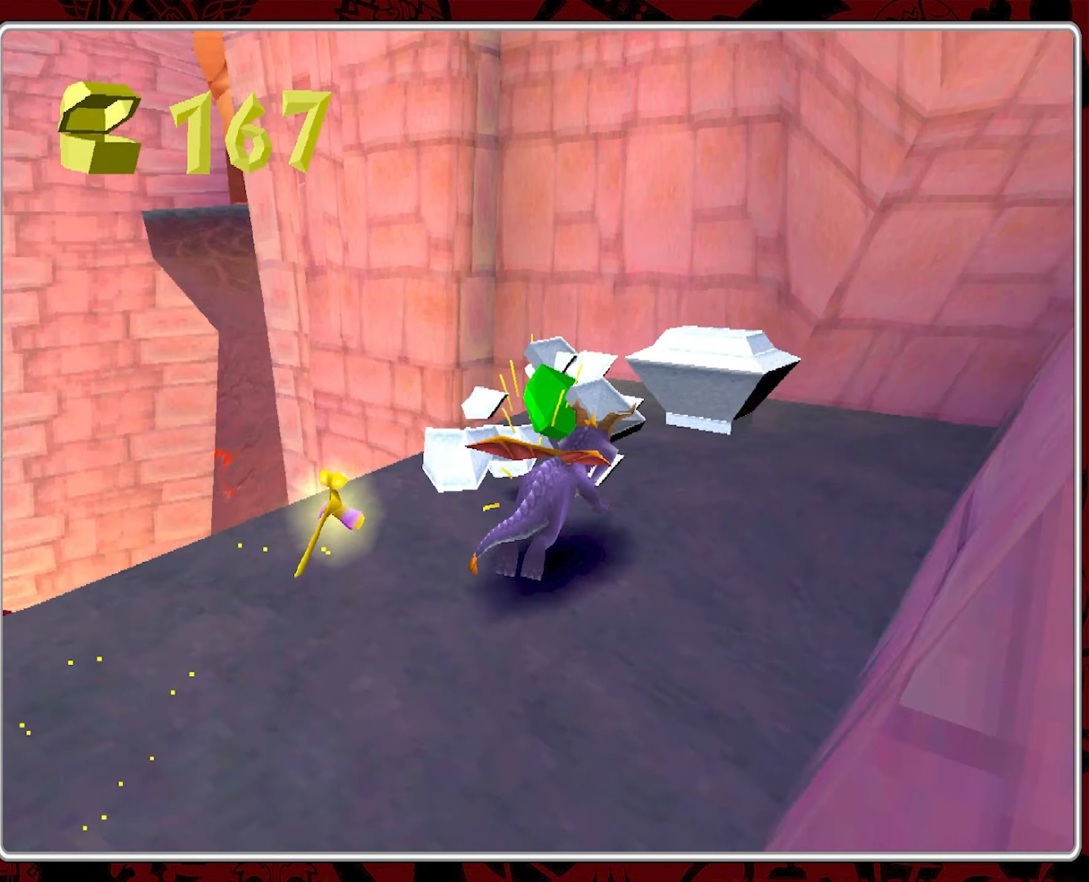
{"buttons": ["SQUARE"], "left_stick": "center", "events": [[384, "left_stick", "up-right"], [417, "SQUARE", "down"], [500, "left_stick", "center"]]}
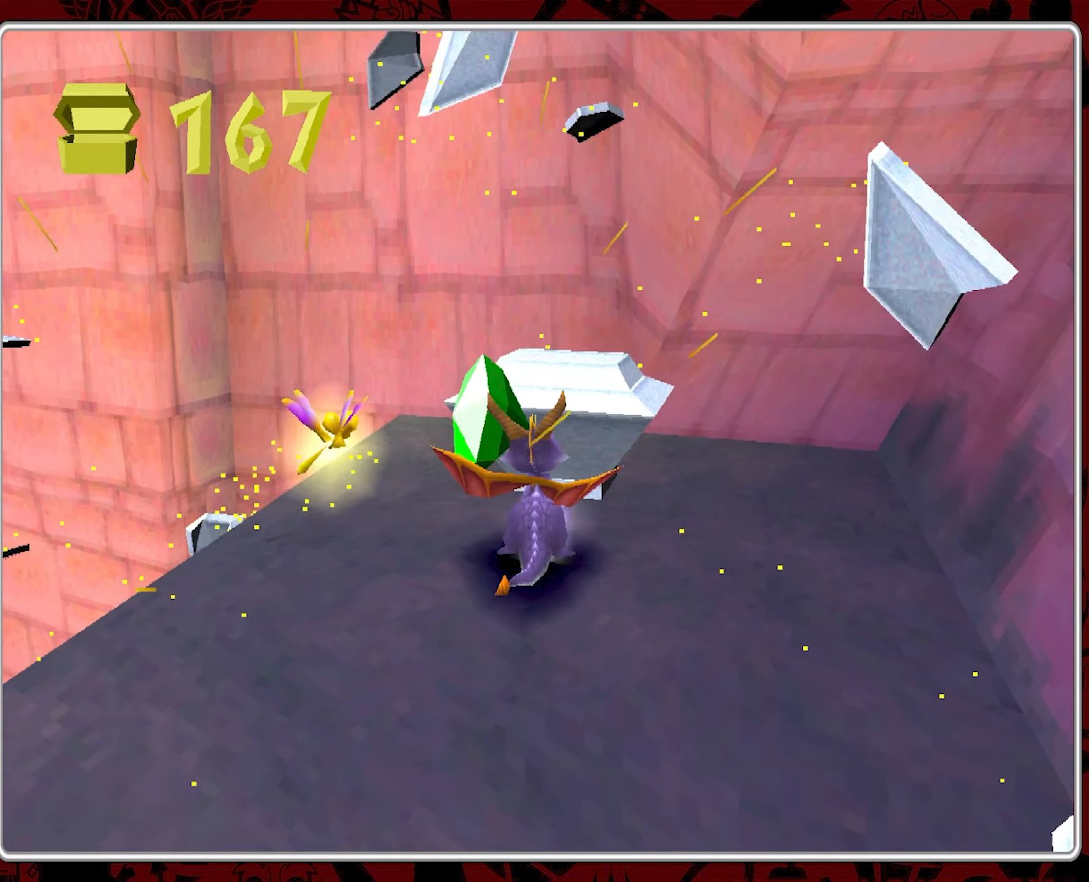
{"buttons": [], "left_stick": "center", "events": [[34, "SQUARE", "up"]]}
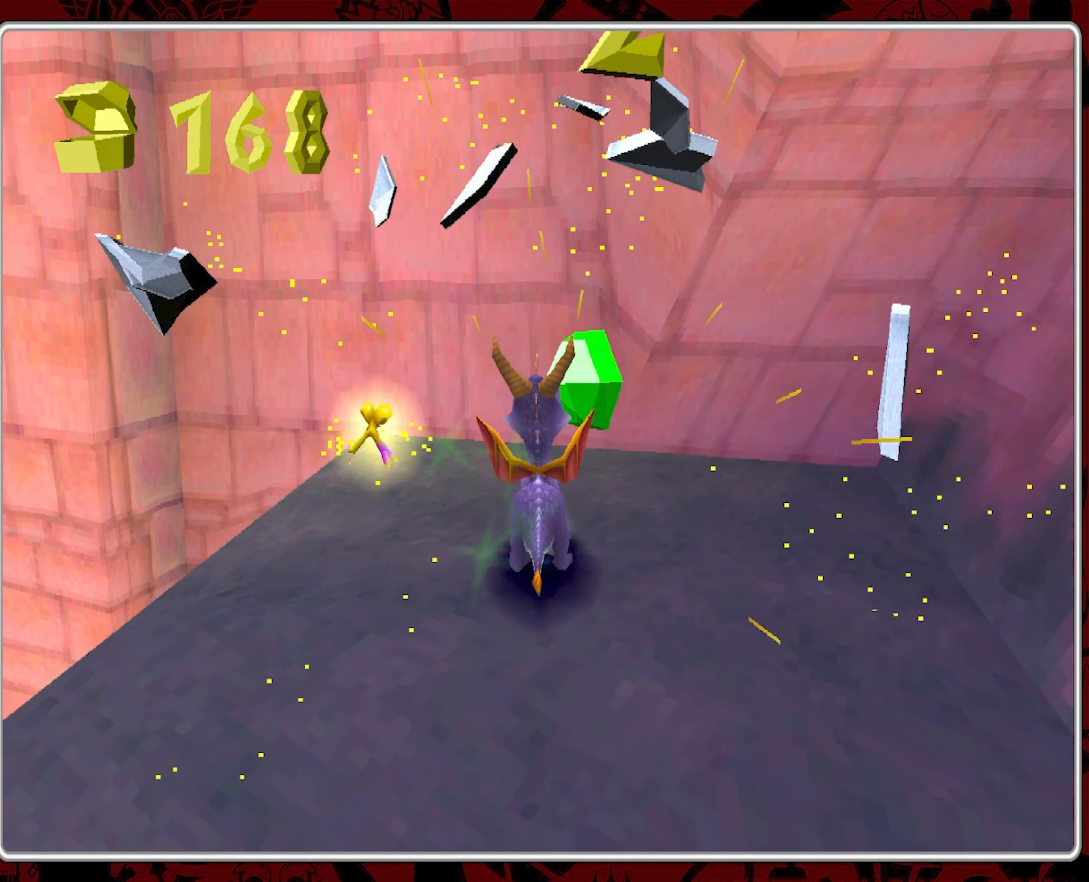
{"buttons": [], "left_stick": "down-right", "events": [[50, "left_stick", "right"], [167, "left_stick", "down-right"]]}
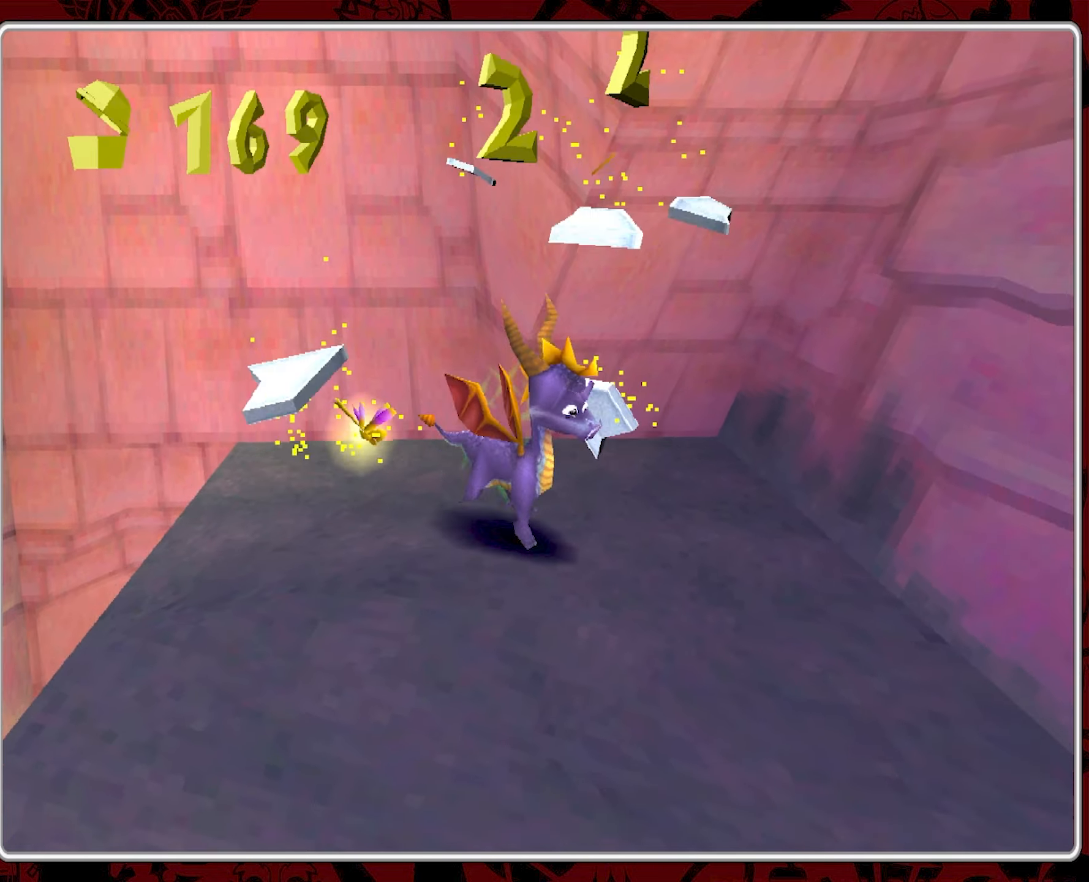
{"buttons": [], "left_stick": "down", "events": [[500, "left_stick", "down"]]}
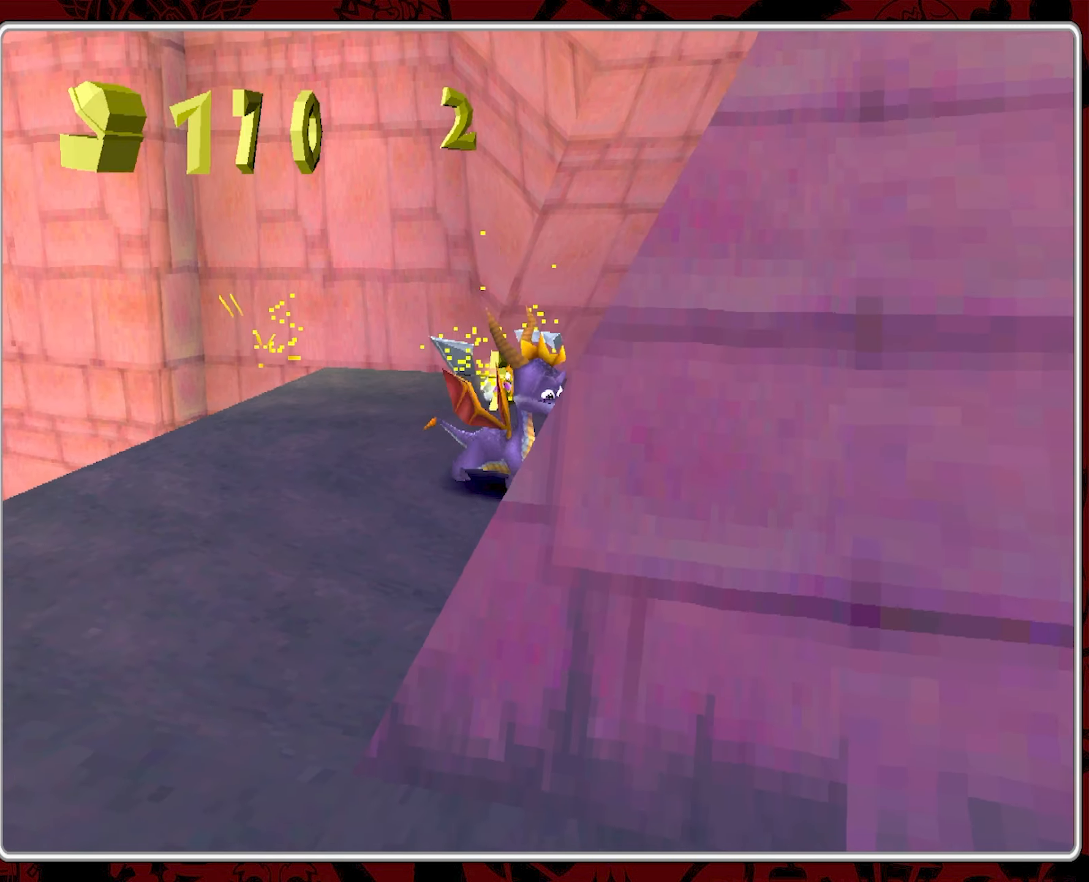
{"buttons": [], "left_stick": "center", "events": [[183, "left_stick", "down-left"], [466, "left_stick", "center"]]}
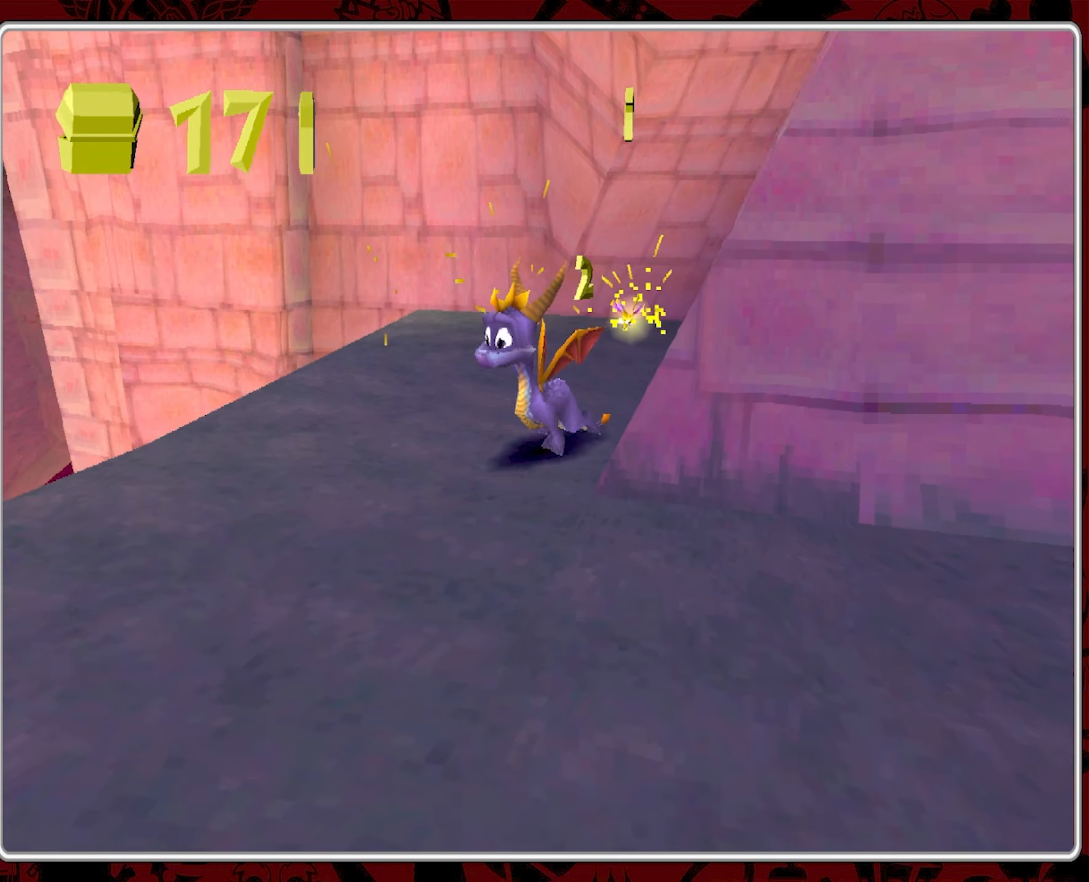
{"buttons": [], "left_stick": "left", "events": [[466, "left_stick", "left"]]}
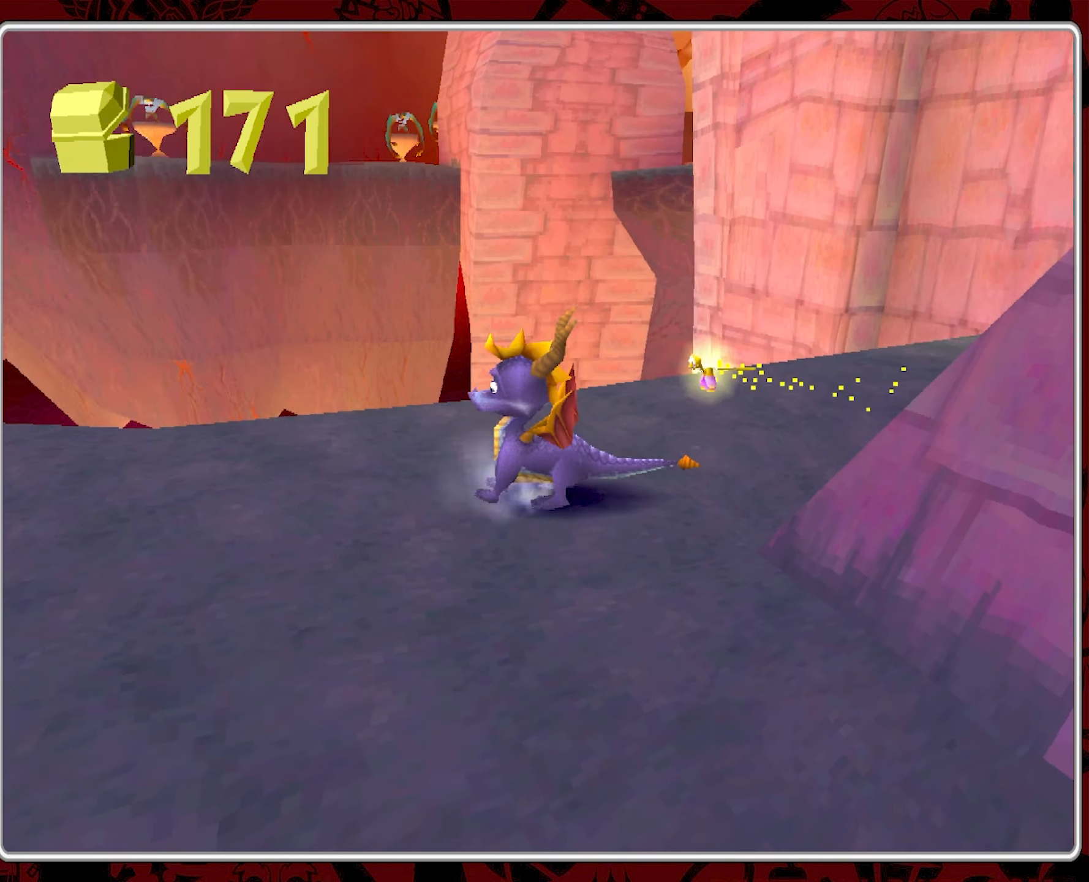
{"buttons": [], "left_stick": "up-left", "events": [[333, "left_stick", "up-left"]]}
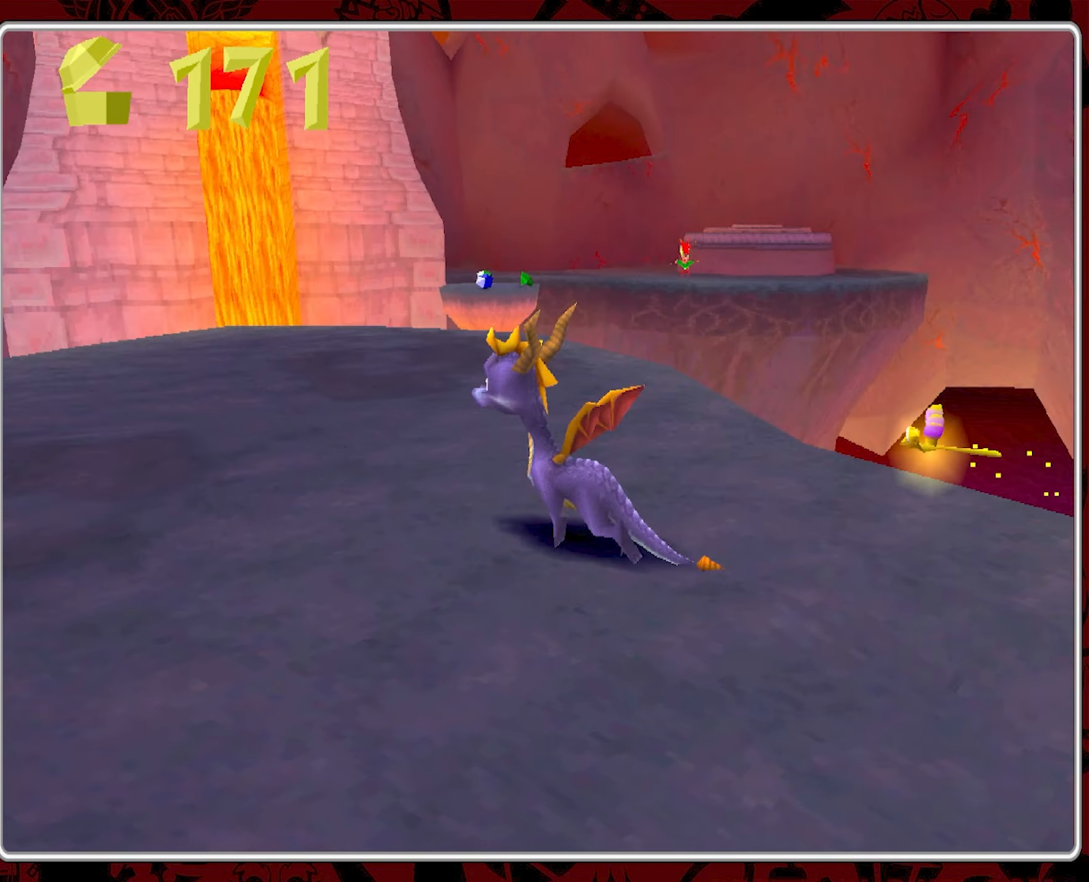
{"buttons": [], "left_stick": "up", "events": [[16, "left_stick", "up"], [133, "left_stick", "up-right"], [366, "left_stick", "up"]]}
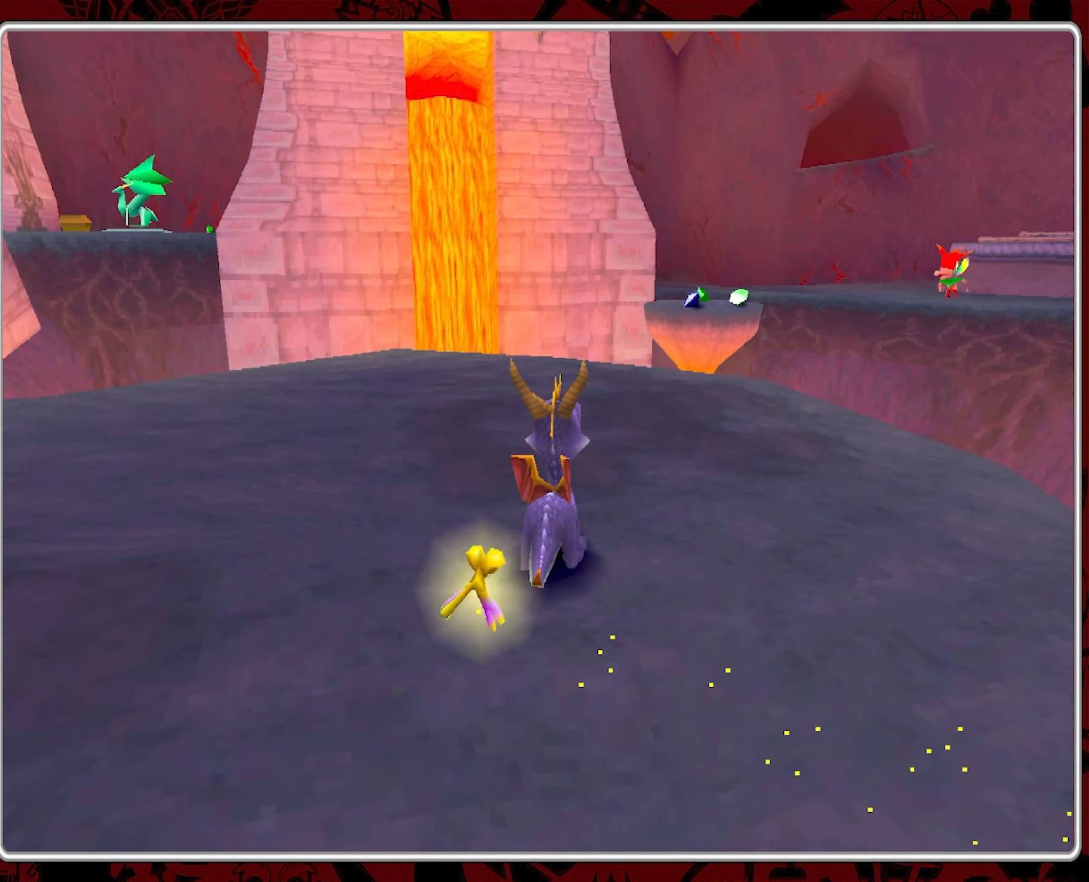
{"buttons": [], "left_stick": "up-right", "events": [[483, "left_stick", "up-right"]]}
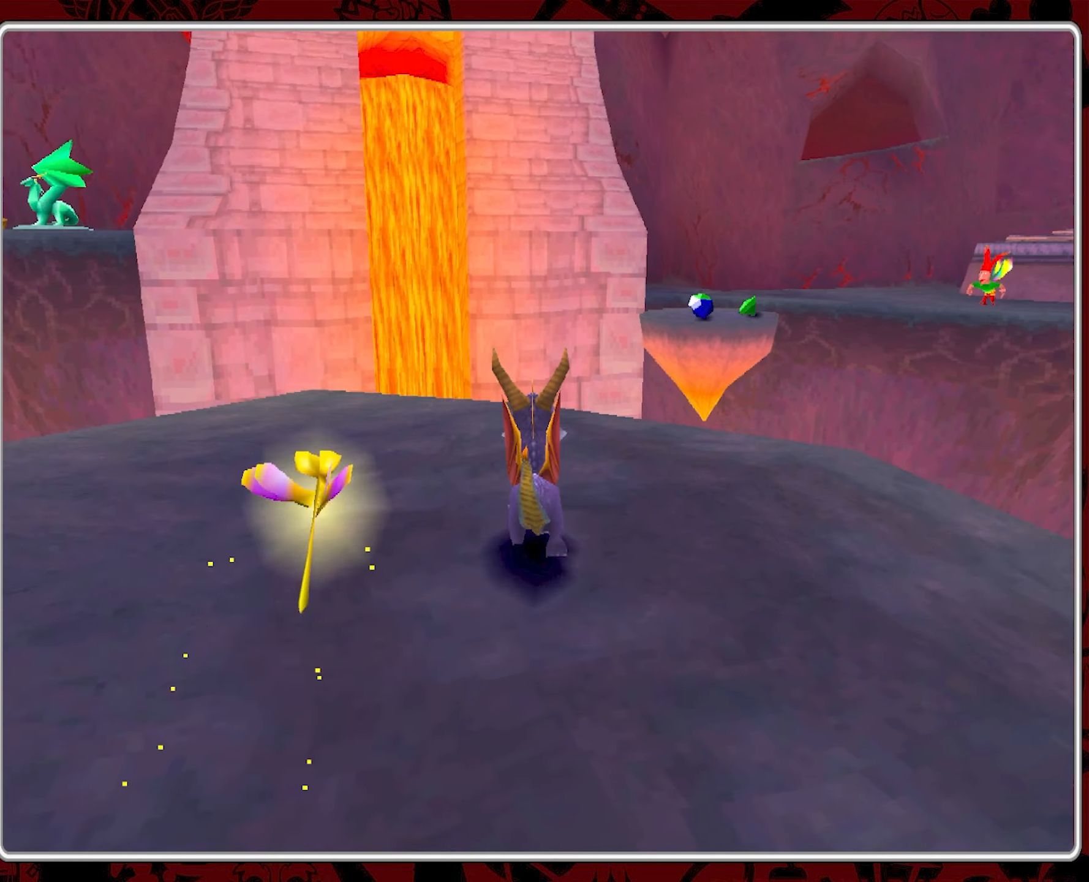
{"buttons": ["CROSS"], "left_stick": "up", "events": [[183, "left_stick", "up"], [283, "CROSS", "down"]]}
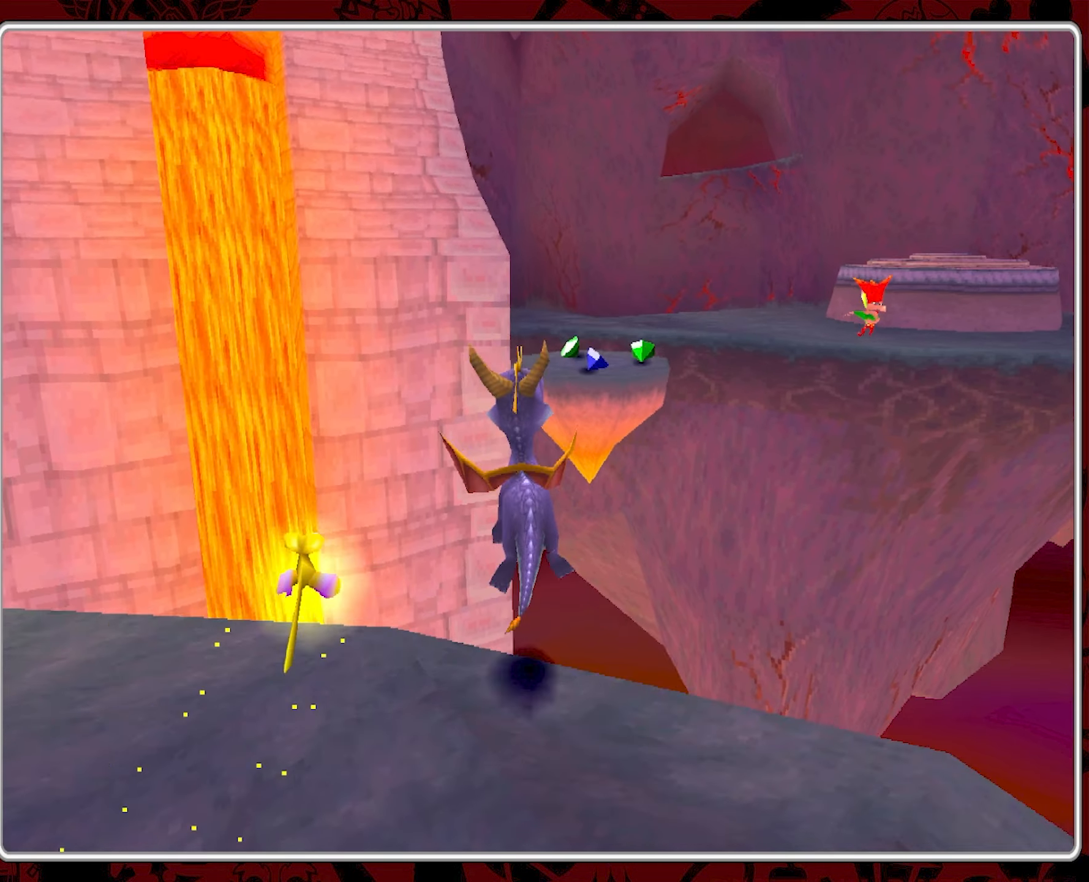
{"buttons": ["CROSS"], "left_stick": "up", "events": [[66, "left_stick", "up-right"], [233, "left_stick", "up"], [333, "CROSS", "up"], [416, "CROSS", "down"]]}
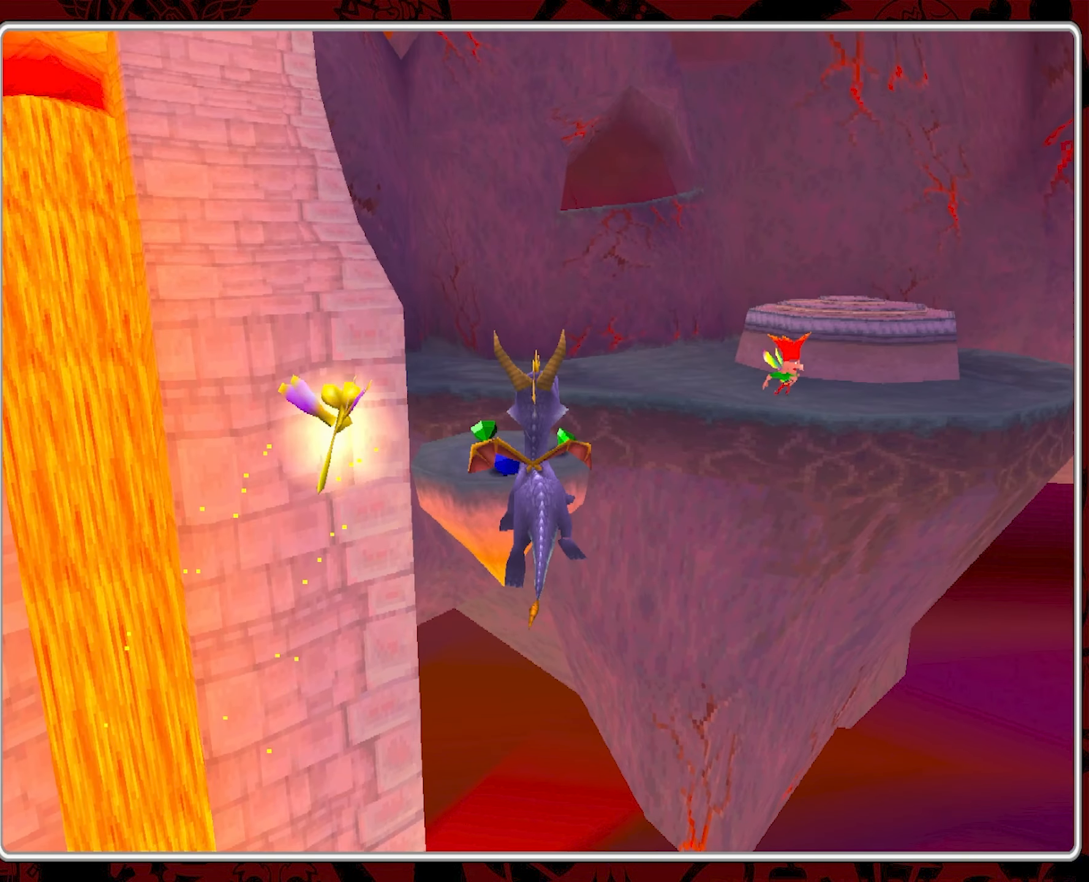
{"buttons": ["CROSS"], "left_stick": "up-left", "events": [[483, "left_stick", "up-left"]]}
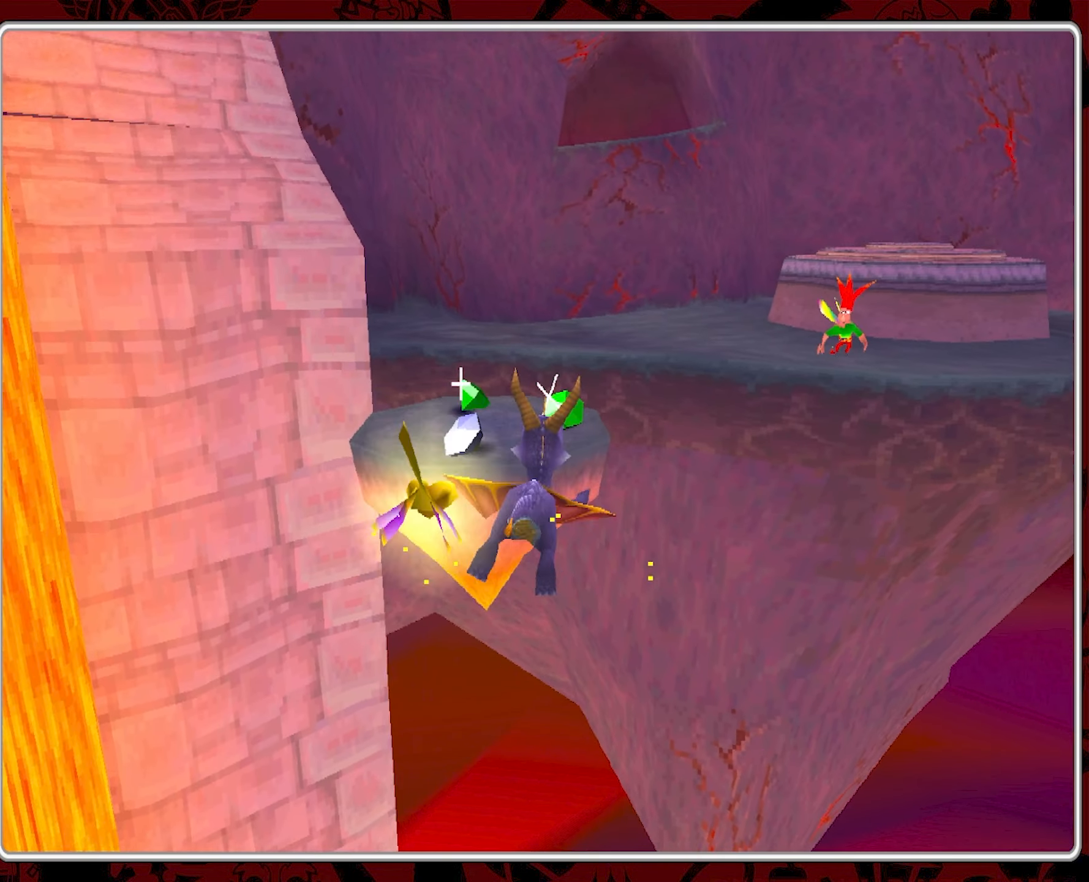
{"buttons": [], "left_stick": "up-left", "events": [[400, "CROSS", "up"]]}
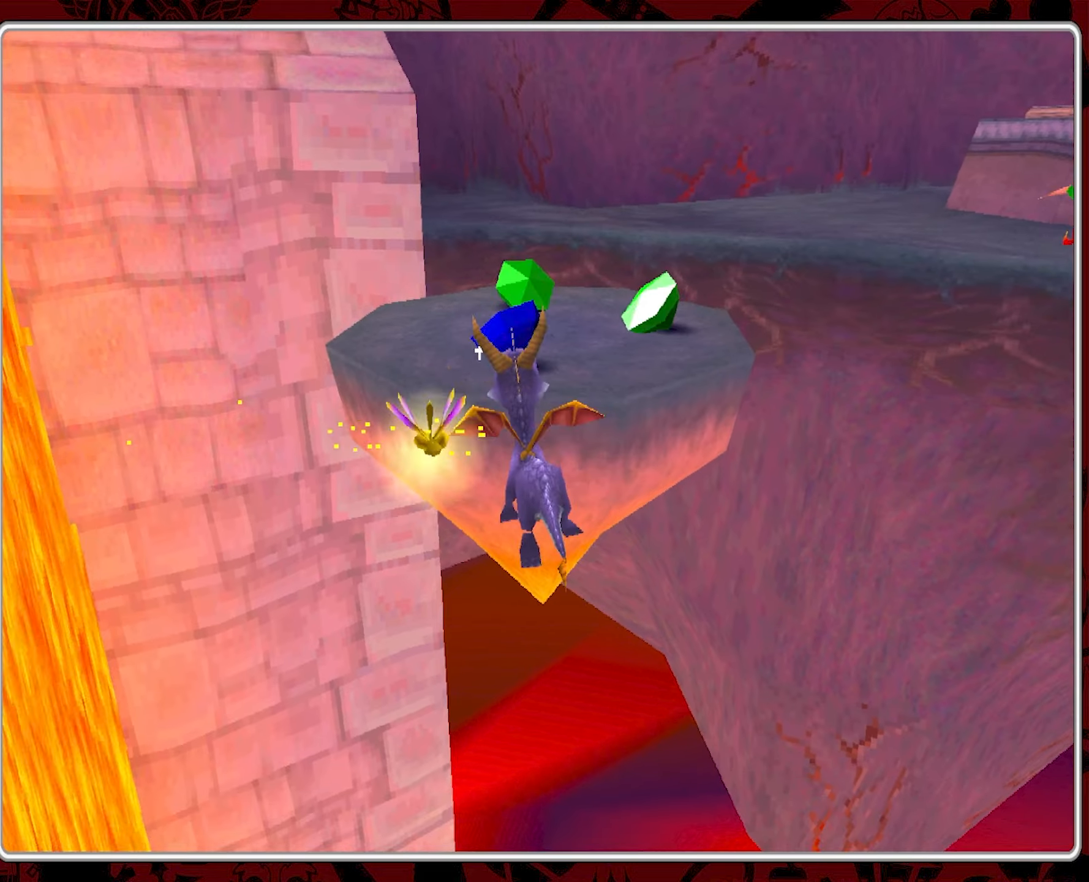
{"buttons": [], "left_stick": "center", "events": [[17, "START", "down"], [17, "left_stick", "center"], [233, "START", "up"]]}
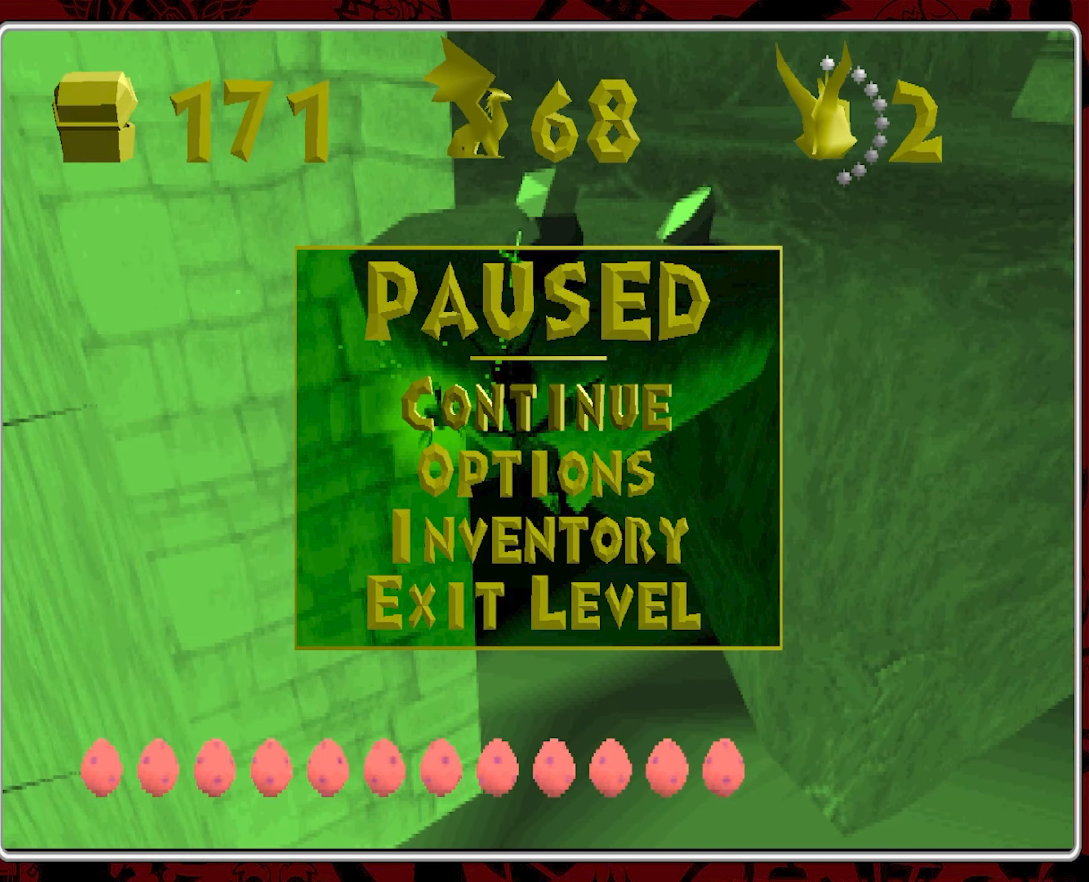
{"buttons": [], "left_stick": "center", "events": []}
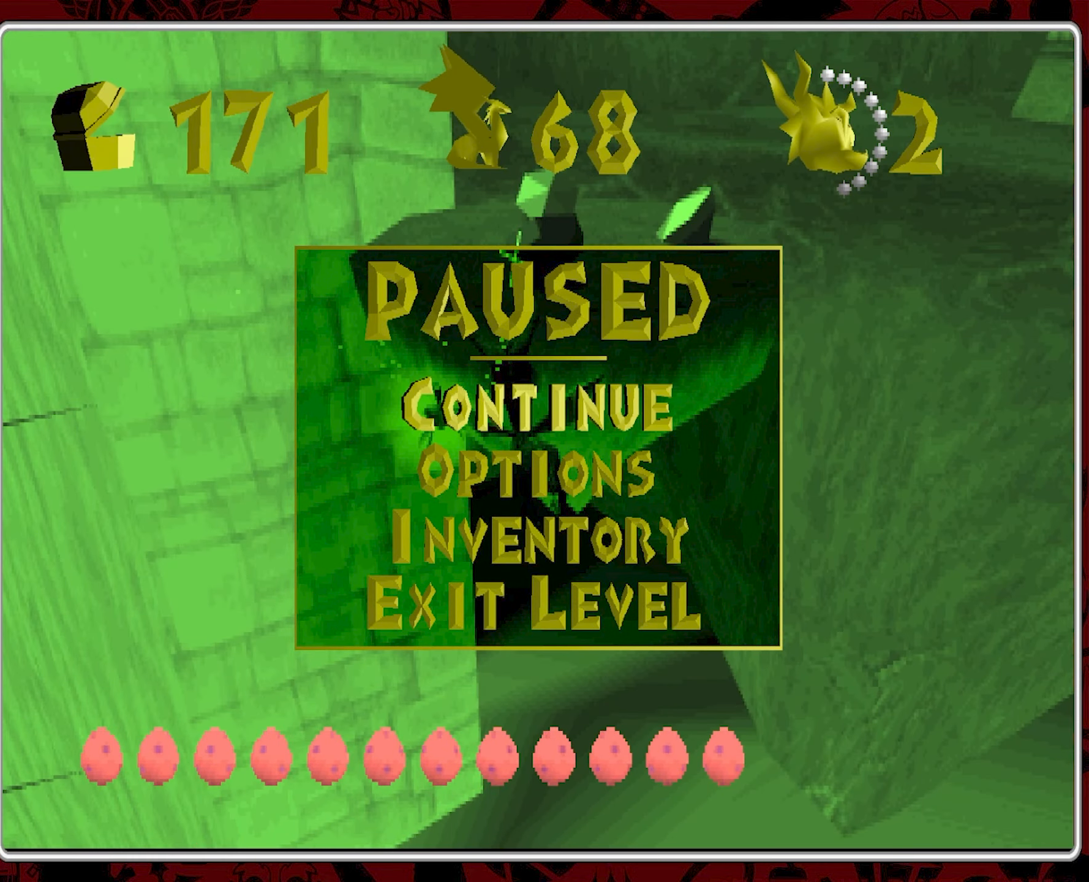
{"buttons": ["START"], "left_stick": "center", "events": [[483, "START", "down"]]}
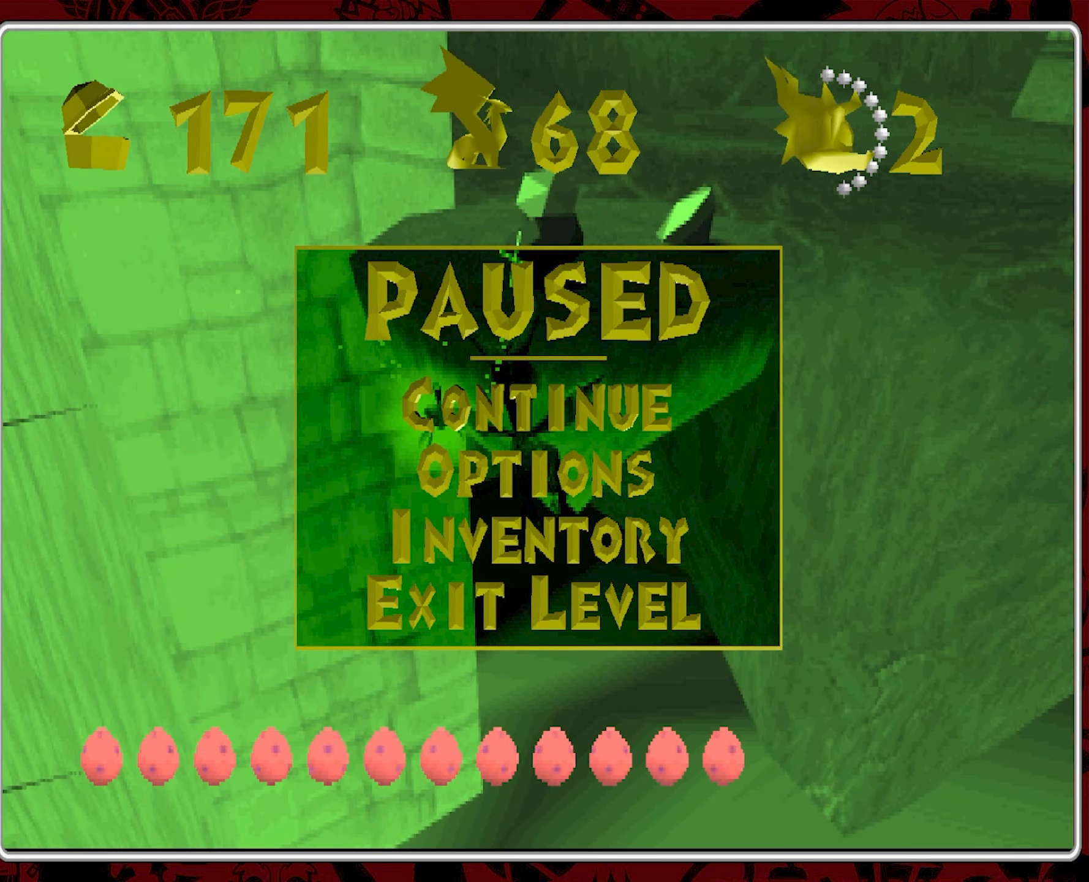
{"buttons": [], "left_stick": "center", "events": [[200, "START", "up"]]}
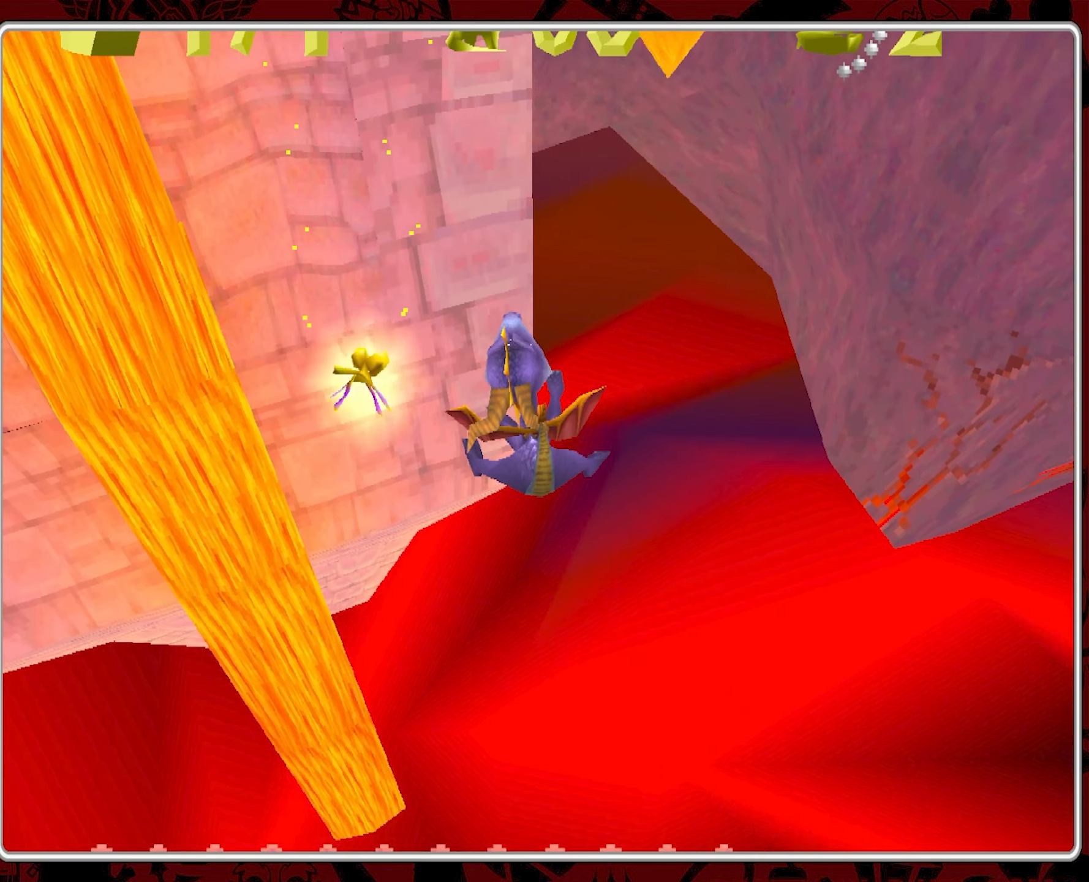
{"buttons": [], "left_stick": "center", "events": []}
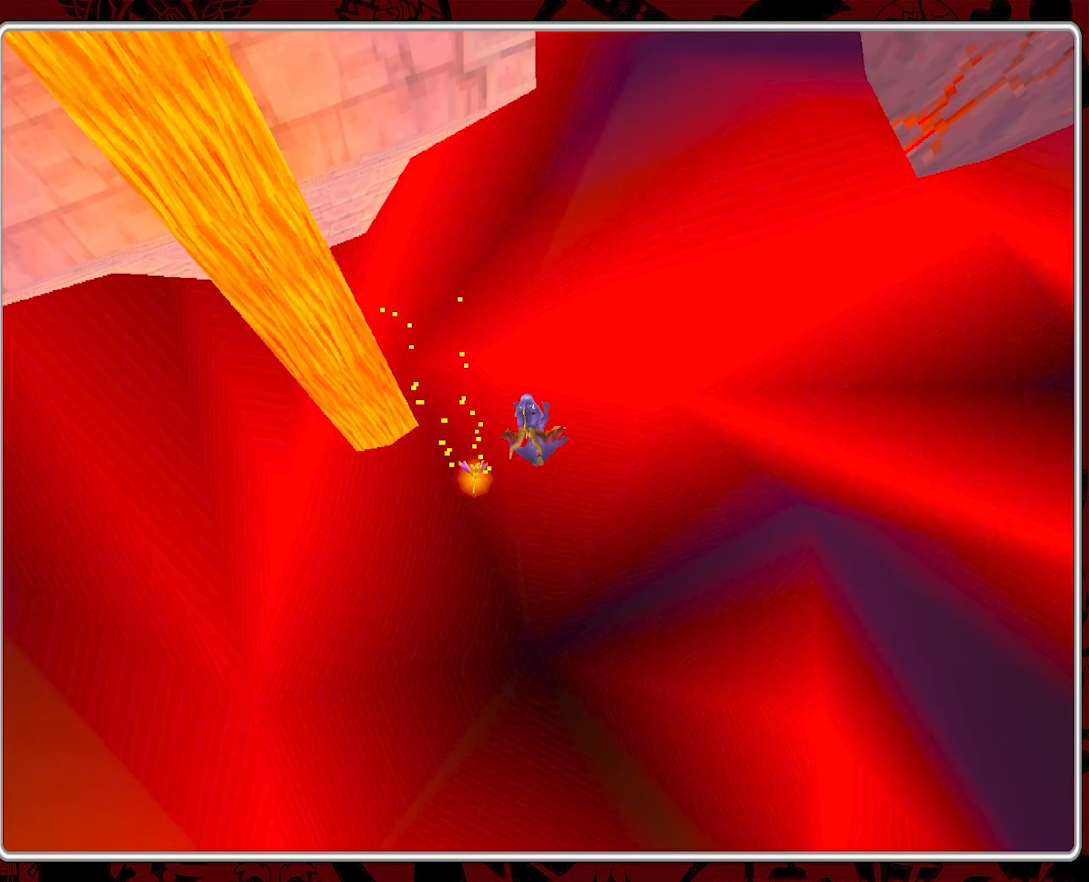
{"buttons": ["R2"], "left_stick": "center", "events": [[83, "R2", "down"]]}
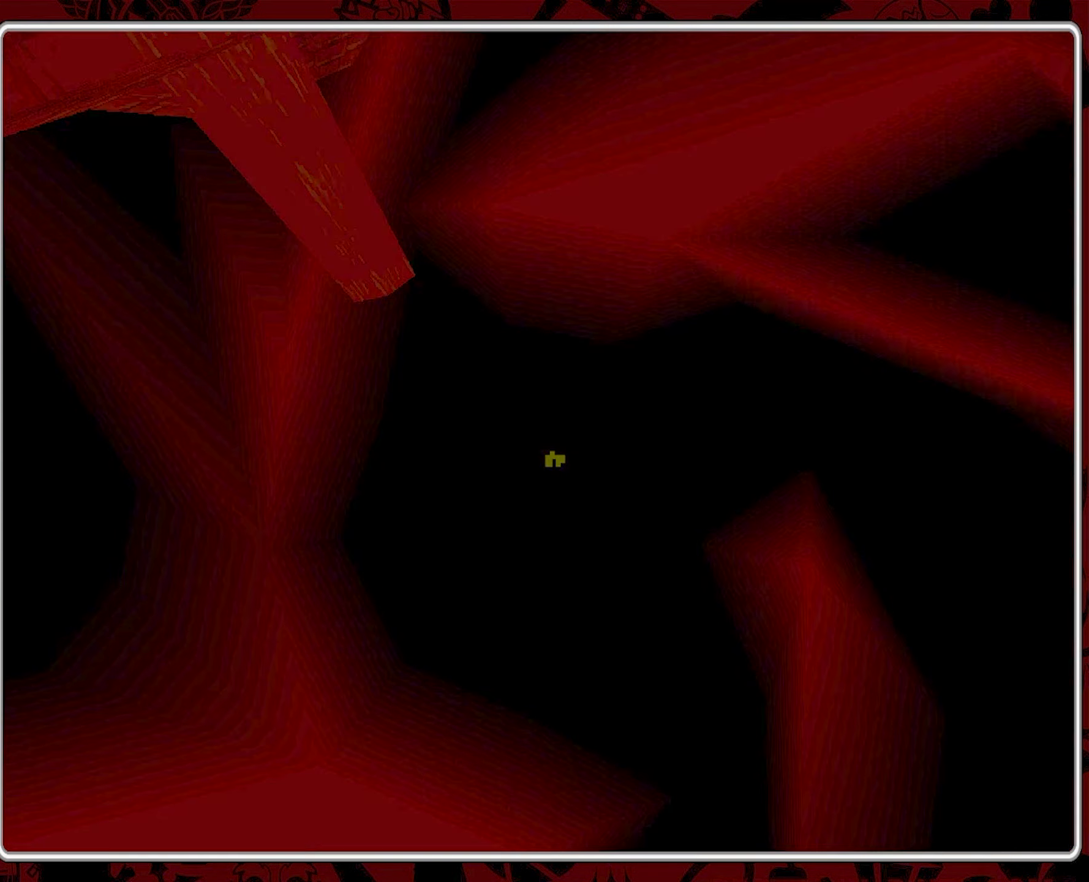
{"buttons": ["R2"], "left_stick": "center", "events": []}
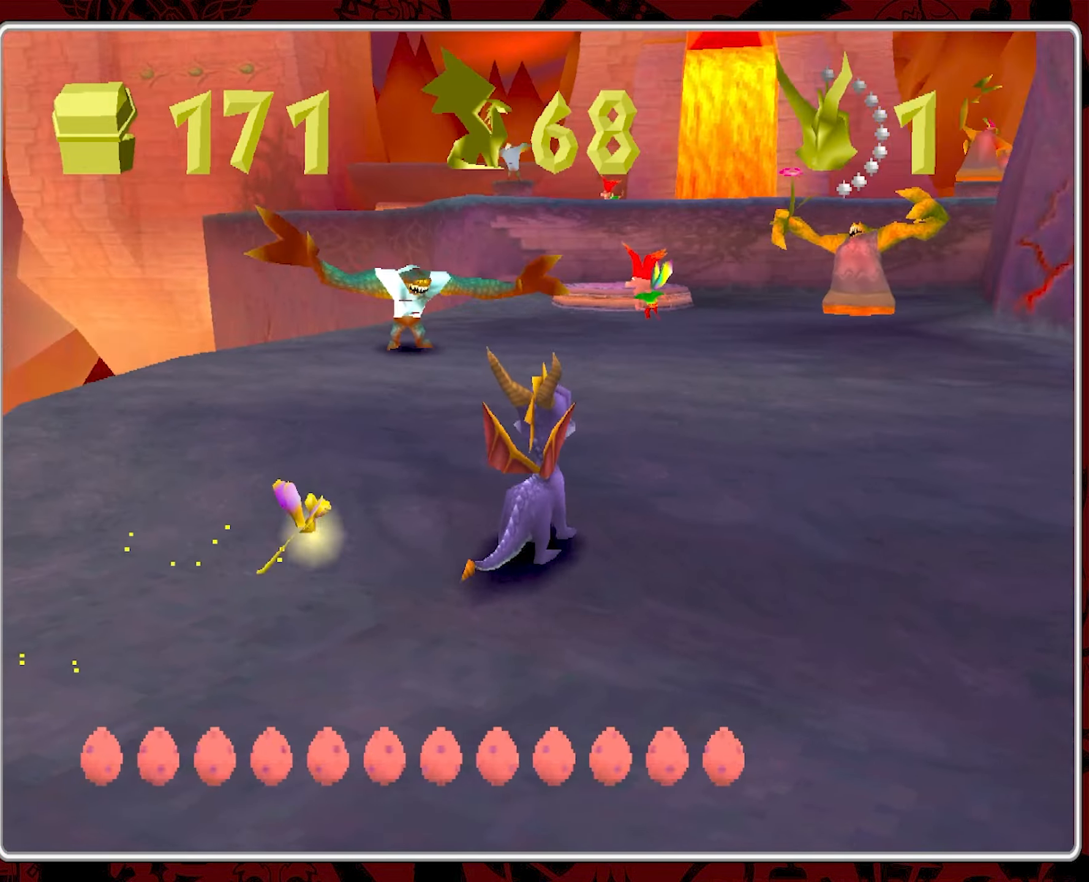
{"buttons": [], "left_stick": "up-right", "events": [[17, "R2", "up"], [250, "left_stick", "up-right"]]}
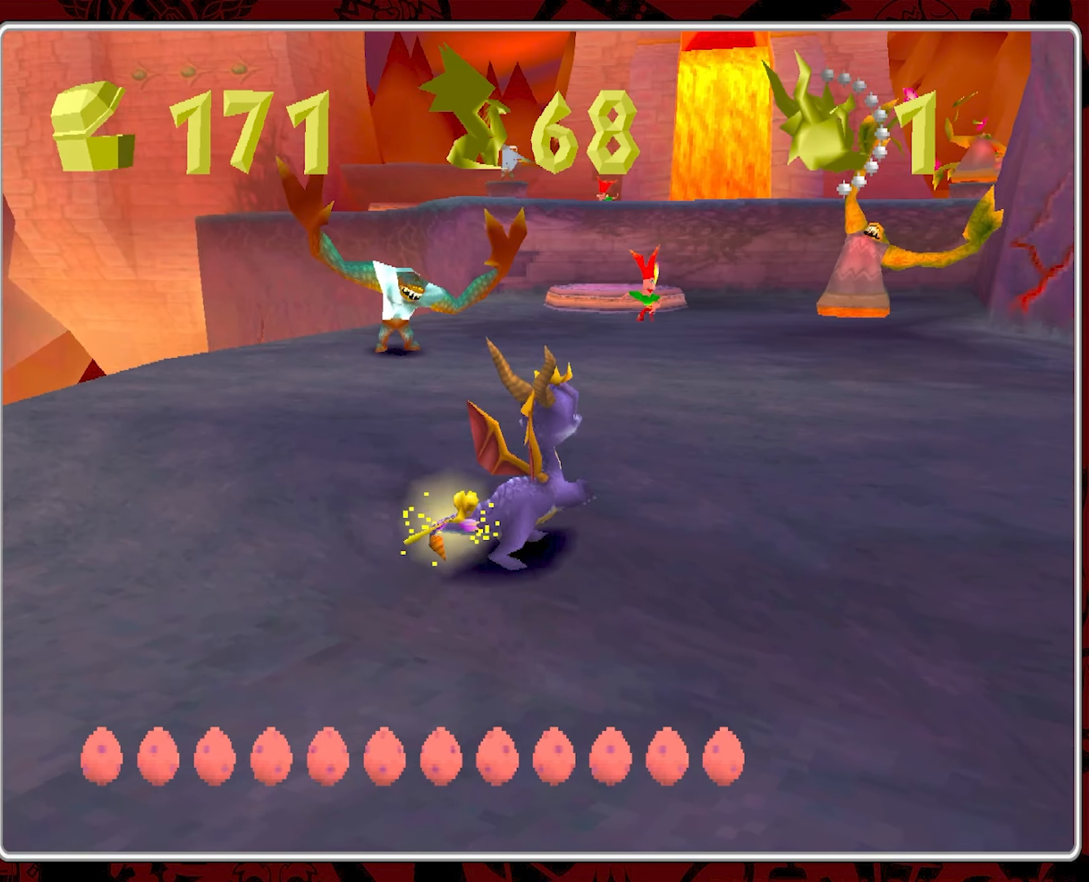
{"buttons": [], "left_stick": "up-right", "events": []}
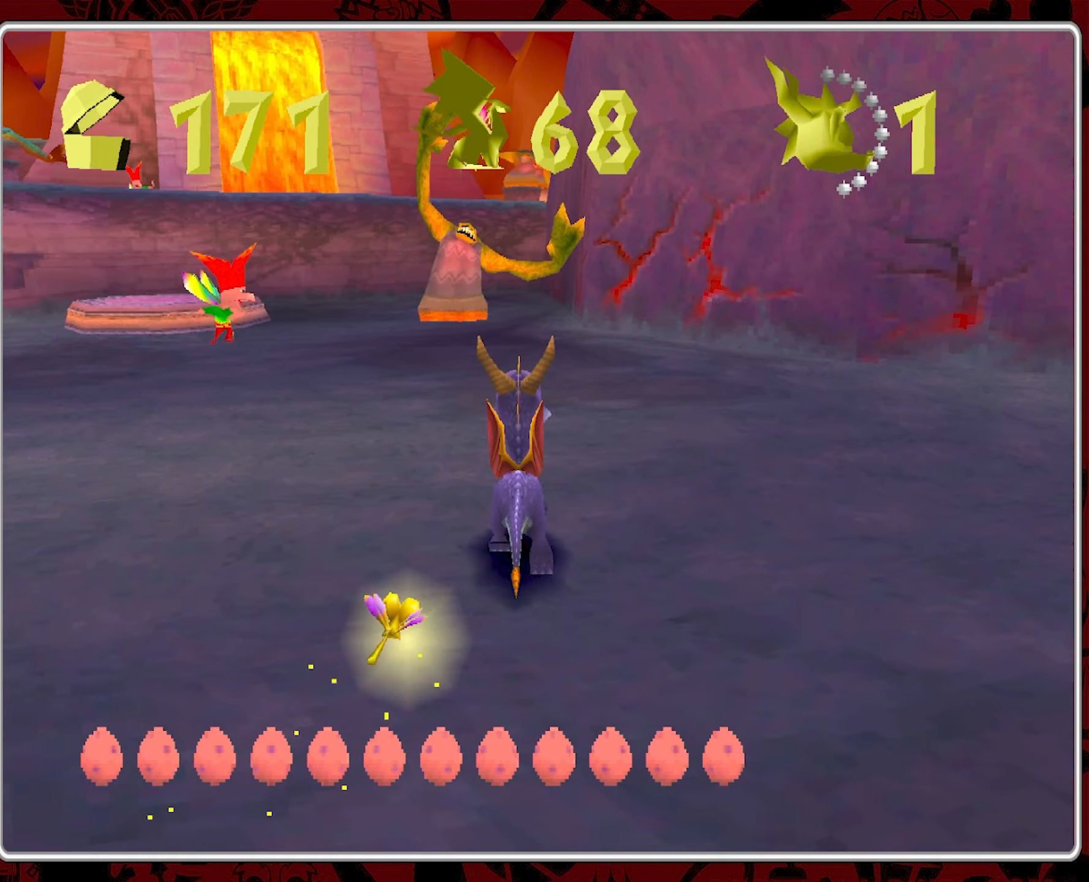
{"buttons": [], "left_stick": "up", "events": [[50, "left_stick", "up"]]}
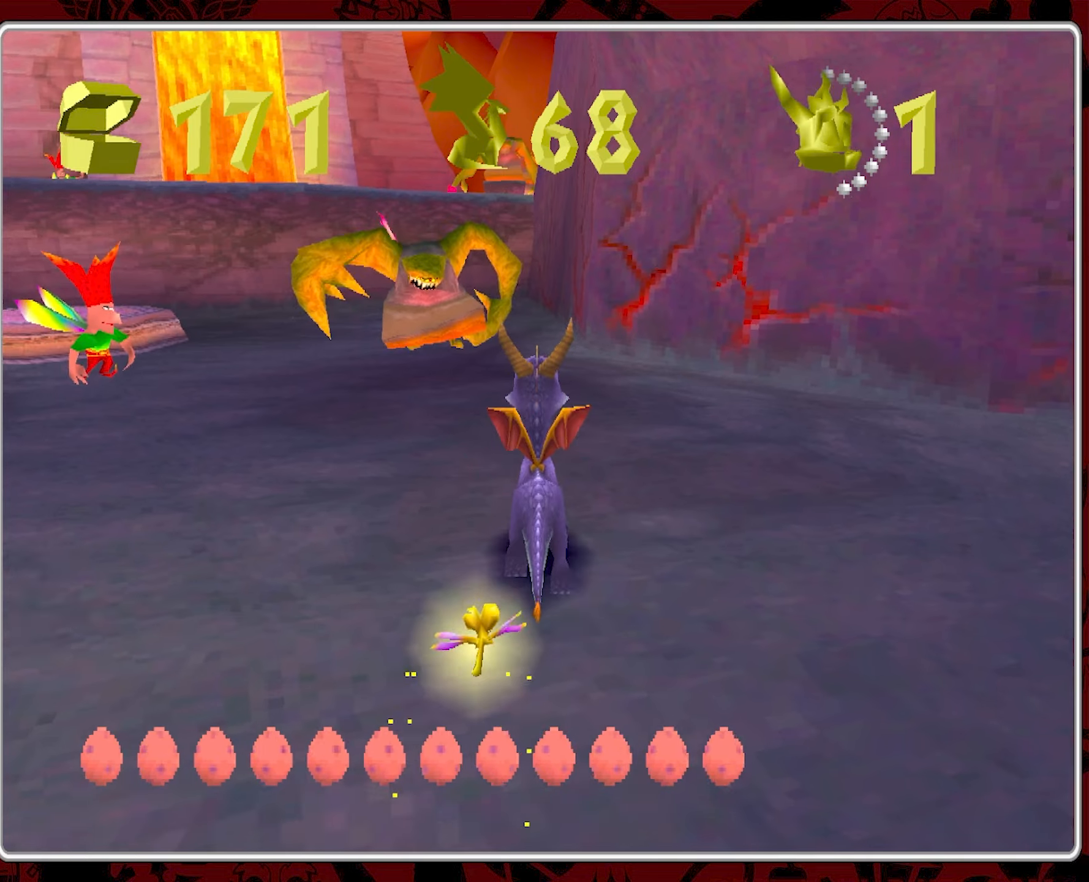
{"buttons": ["CIRCLE"], "left_stick": "up", "events": [[117, "left_stick", "up-left"], [134, "CIRCLE", "down"], [267, "CIRCLE", "up"], [317, "CIRCLE", "down"], [350, "left_stick", "up"]]}
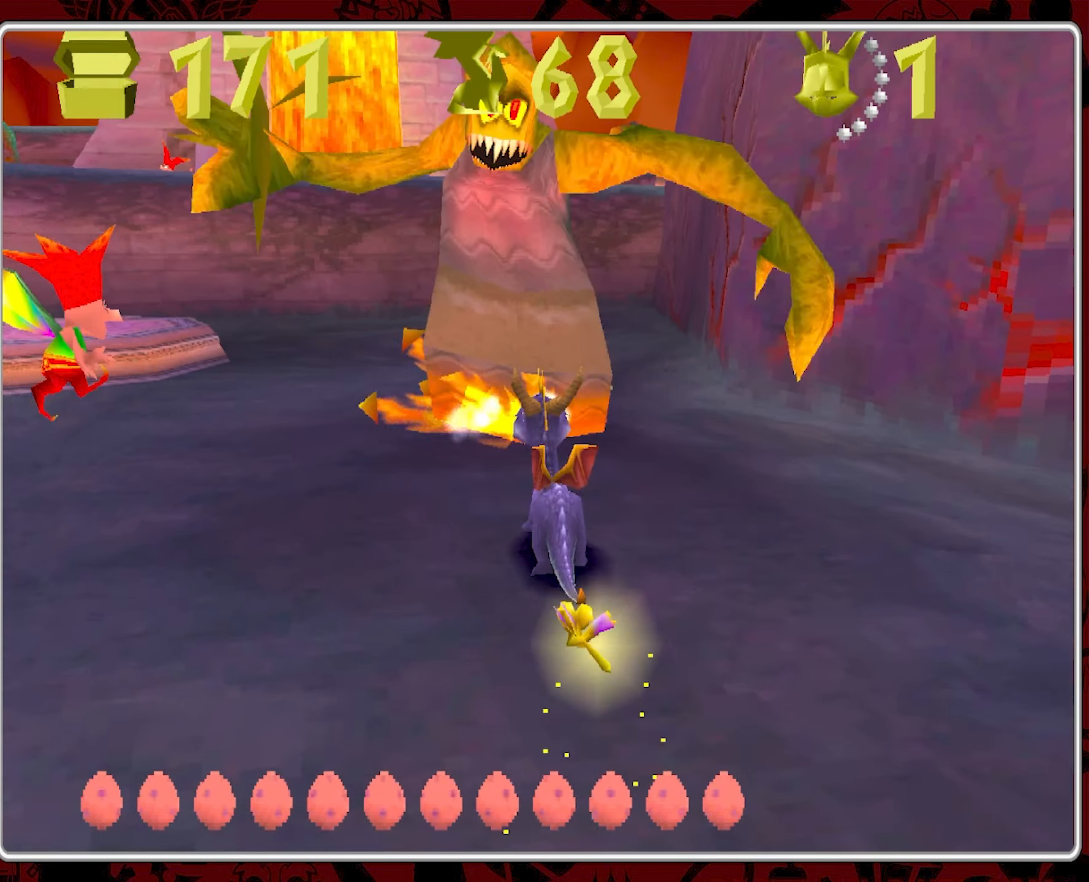
{"buttons": [], "left_stick": "up-left", "events": [[34, "CIRCLE", "up"], [334, "left_stick", "up-left"]]}
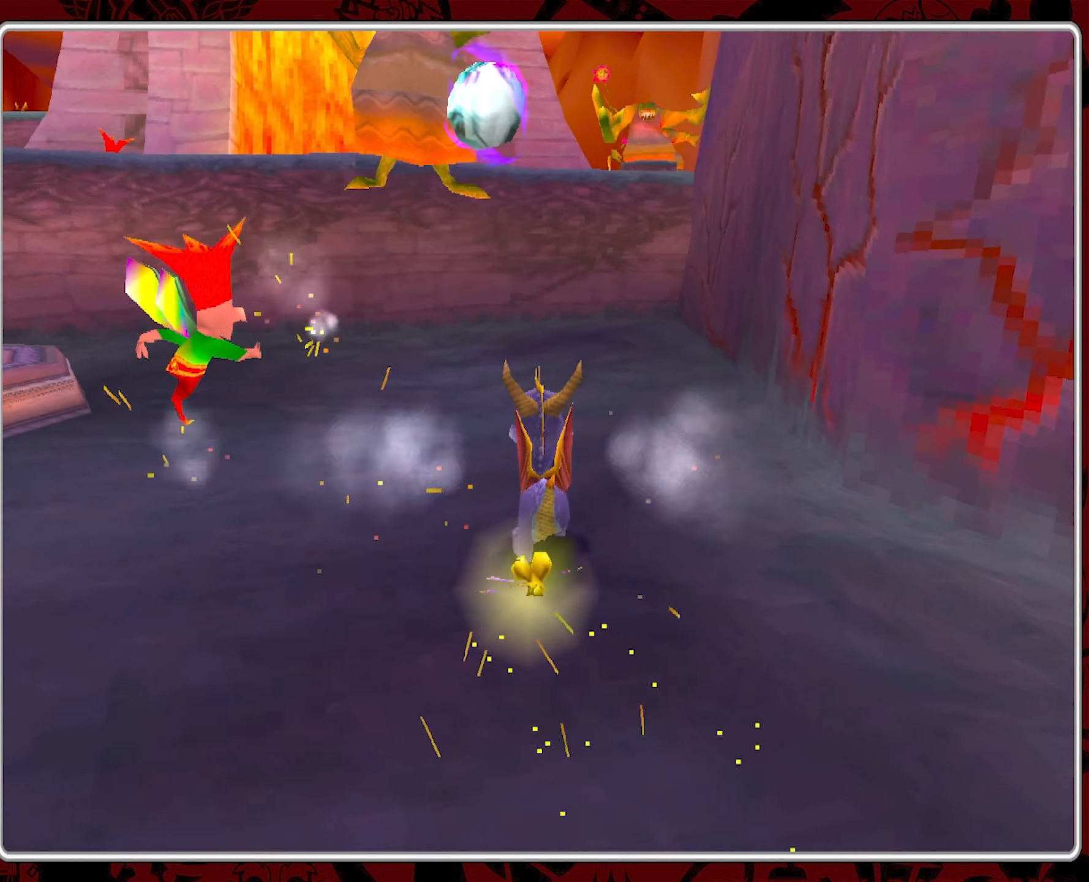
{"buttons": ["CROSS"], "left_stick": "up-left", "events": [[484, "CROSS", "down"]]}
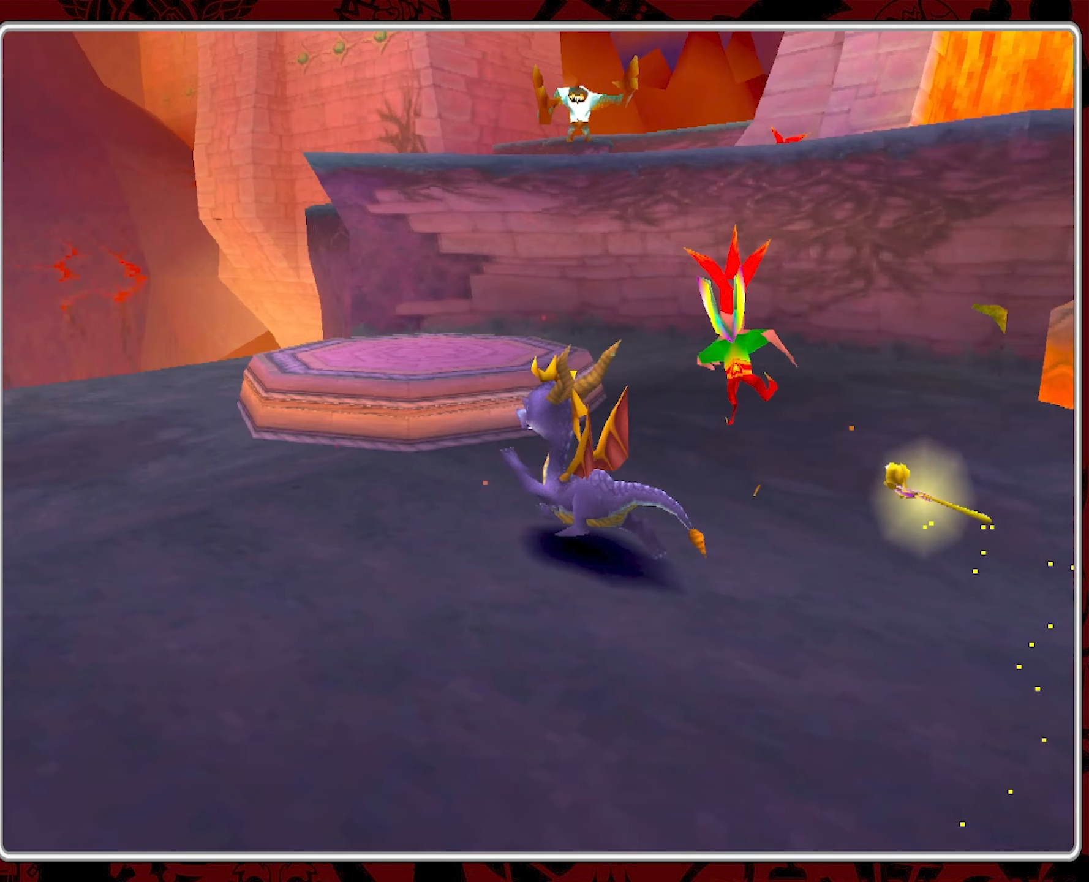
{"buttons": ["CIRCLE"], "left_stick": "up", "events": [[34, "left_stick", "up"], [134, "CROSS", "up"], [167, "left_stick", "up-right"], [384, "left_stick", "up"], [484, "CIRCLE", "down"]]}